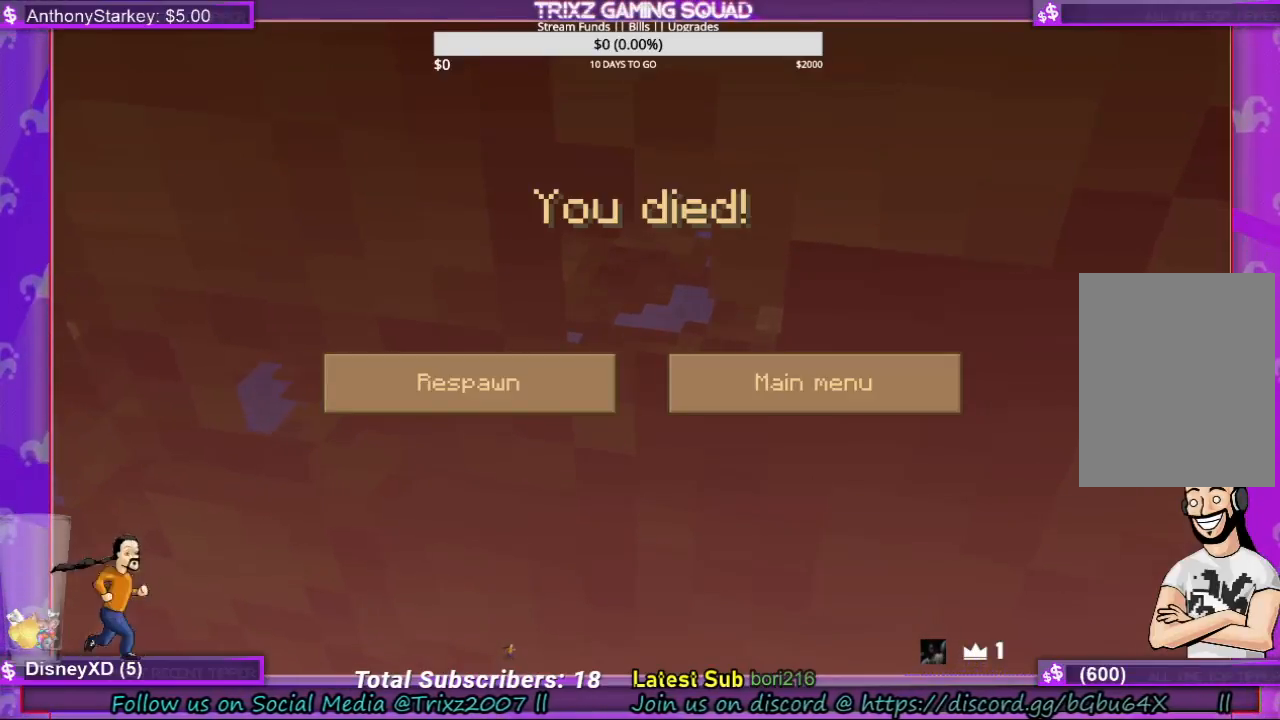
Gameplay with keyboard and mouse; each line is a JSON object with the keys and mouse buttons held at the frame after it. "events" lists presses ("down") and releases ("up") of "a", "ctrl", "d", "e", "f", "q", "r", "s", "shift", "space", "tab", "w", "mouse_left", "mouse_wheel", "mouse_right" and "mouse_mb4" between this image and that frame as [ms after this image, input, new state], when the widget could be followed in between. "mouse_left", "mouse_wheel", "mouse_right", "mouse_mb4" = the "left", "wheel", "right", "mb4" buttons of the "mouse" list. No other keys are recorded. Fast repeated clicks can show as one long hold. "wheel" means that the mouse wheel is clicked or scrolled. Mouse movement is not recorded.
{"keys": [], "mouse": [], "events": [[200, "mouse_left", "down"], [300, "mouse_left", "up"]]}
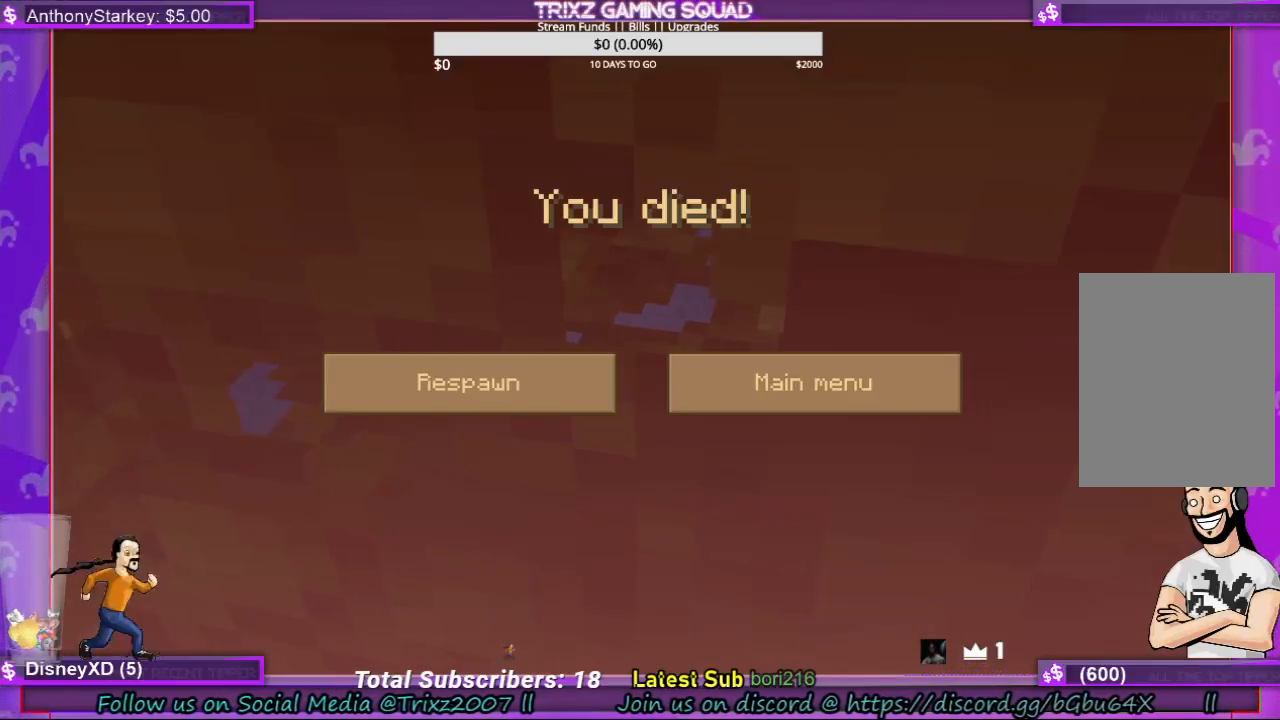
{"keys": [], "mouse": [], "events": []}
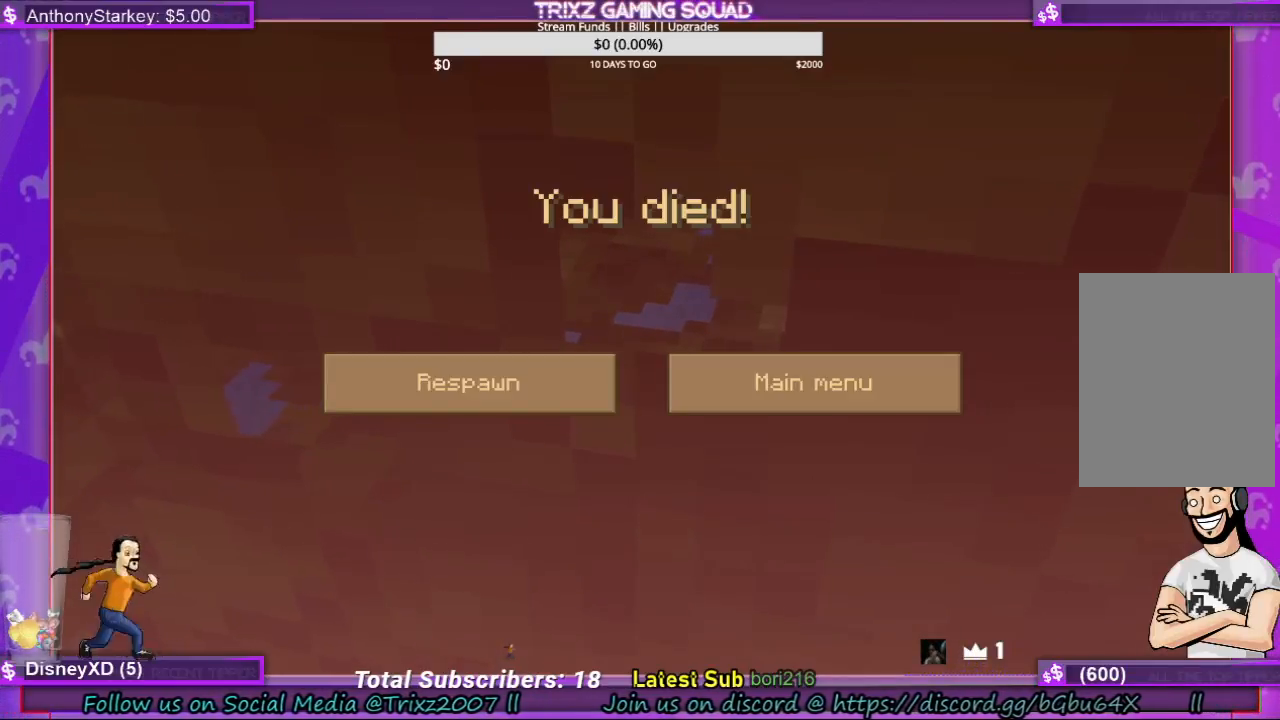
{"keys": [], "mouse": [], "events": []}
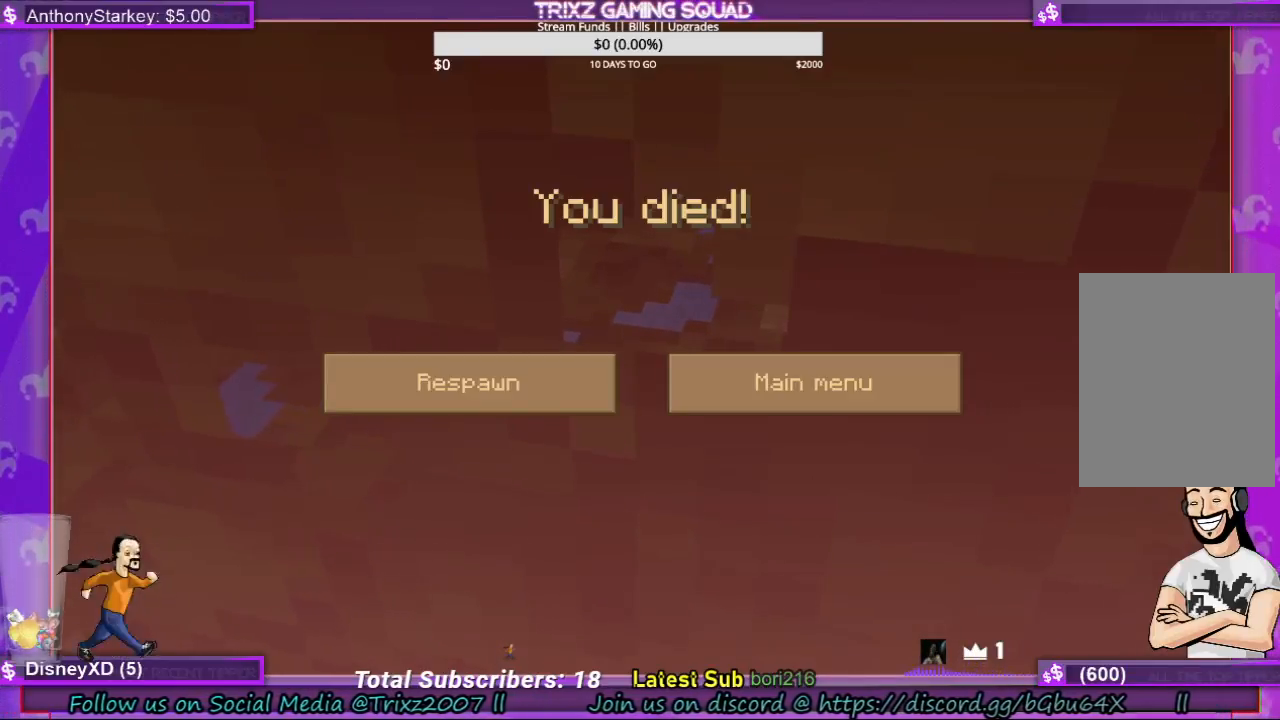
{"keys": [], "mouse": [], "events": []}
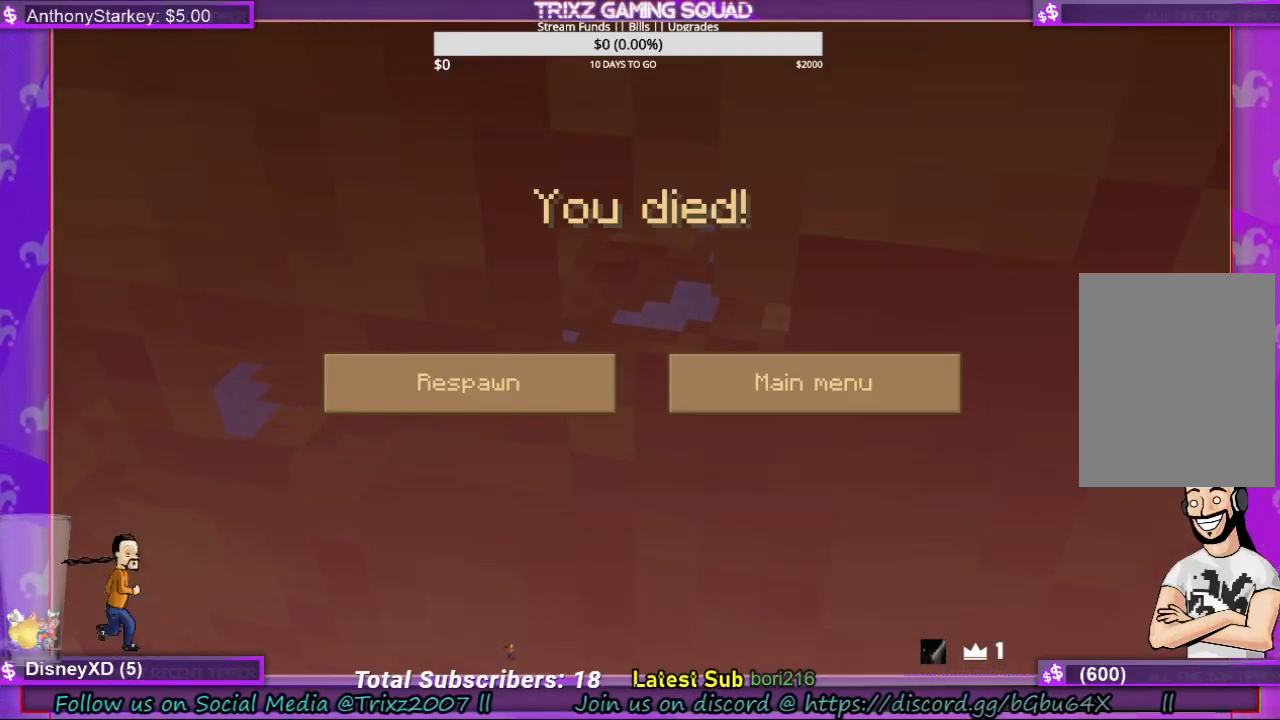
{"keys": [], "mouse": [], "events": [[267, "mouse_left", "down"], [333, "mouse_left", "up"]]}
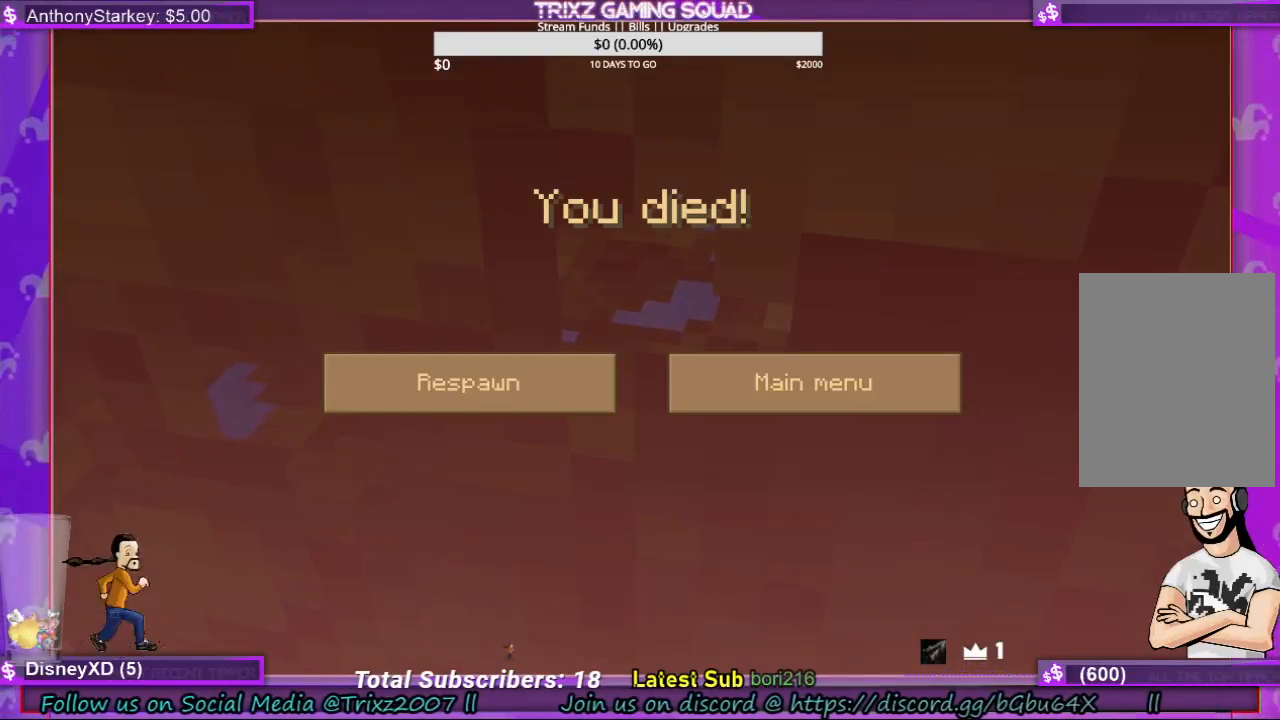
{"keys": [], "mouse": [], "events": []}
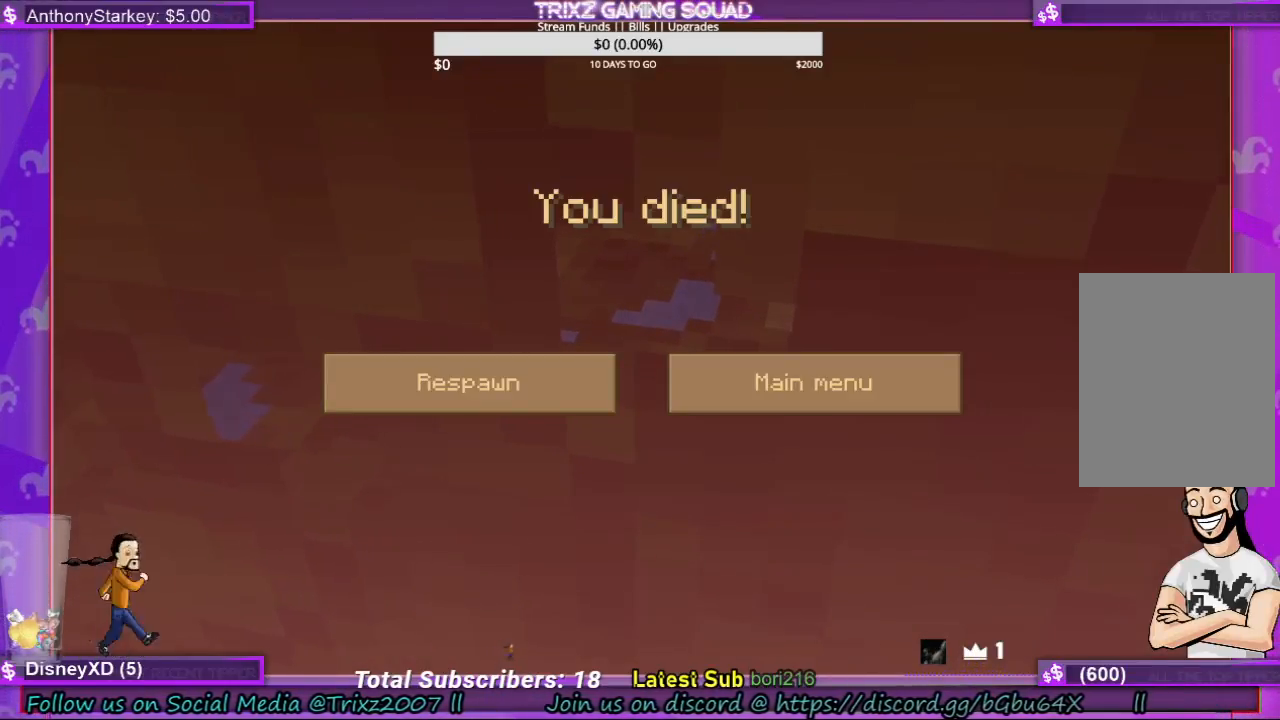
{"keys": [], "mouse": ["left"], "events": [[400, "mouse_left", "down"]]}
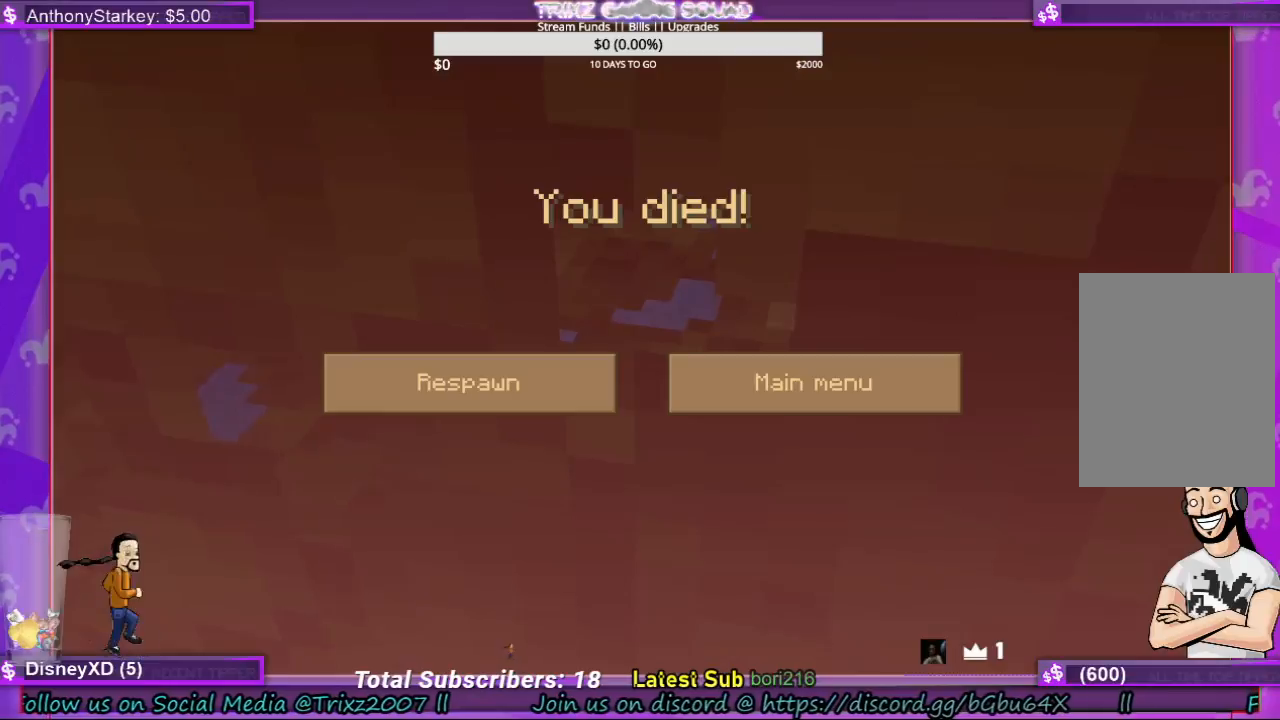
{"keys": [], "mouse": ["left"], "events": []}
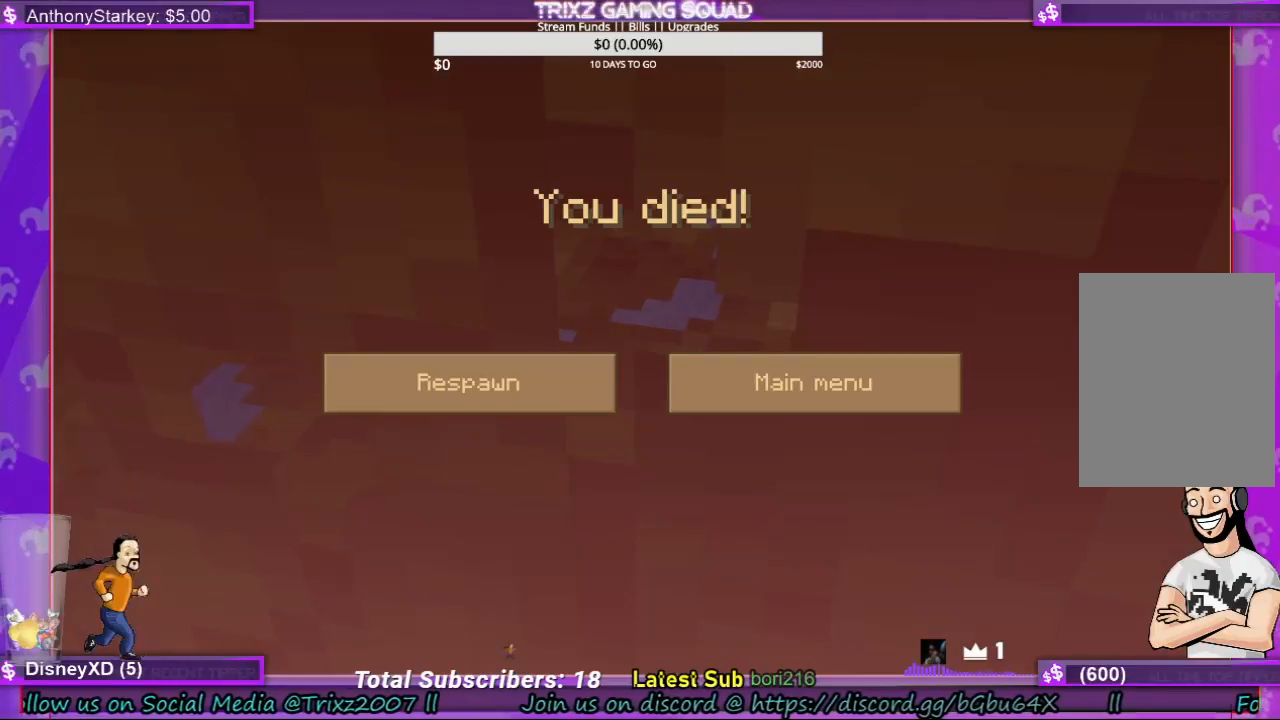
{"keys": [], "mouse": ["left"], "events": []}
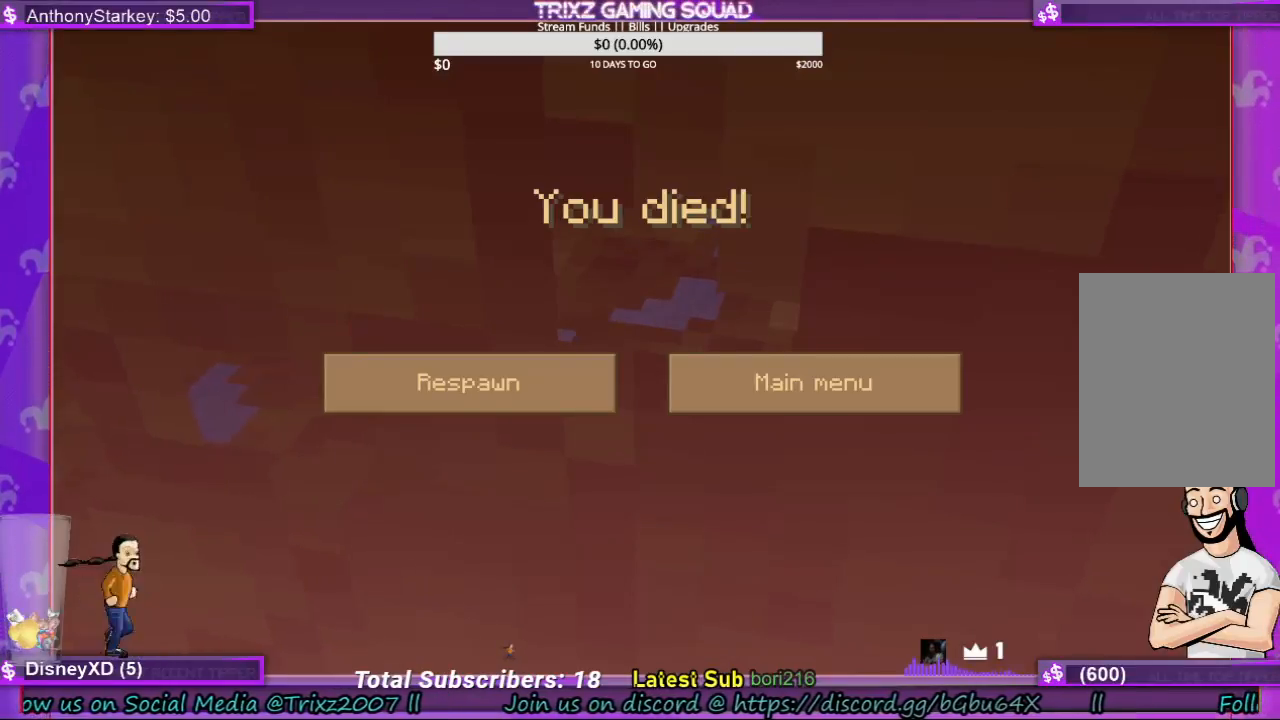
{"keys": [], "mouse": [], "events": [[400, "mouse_left", "up"]]}
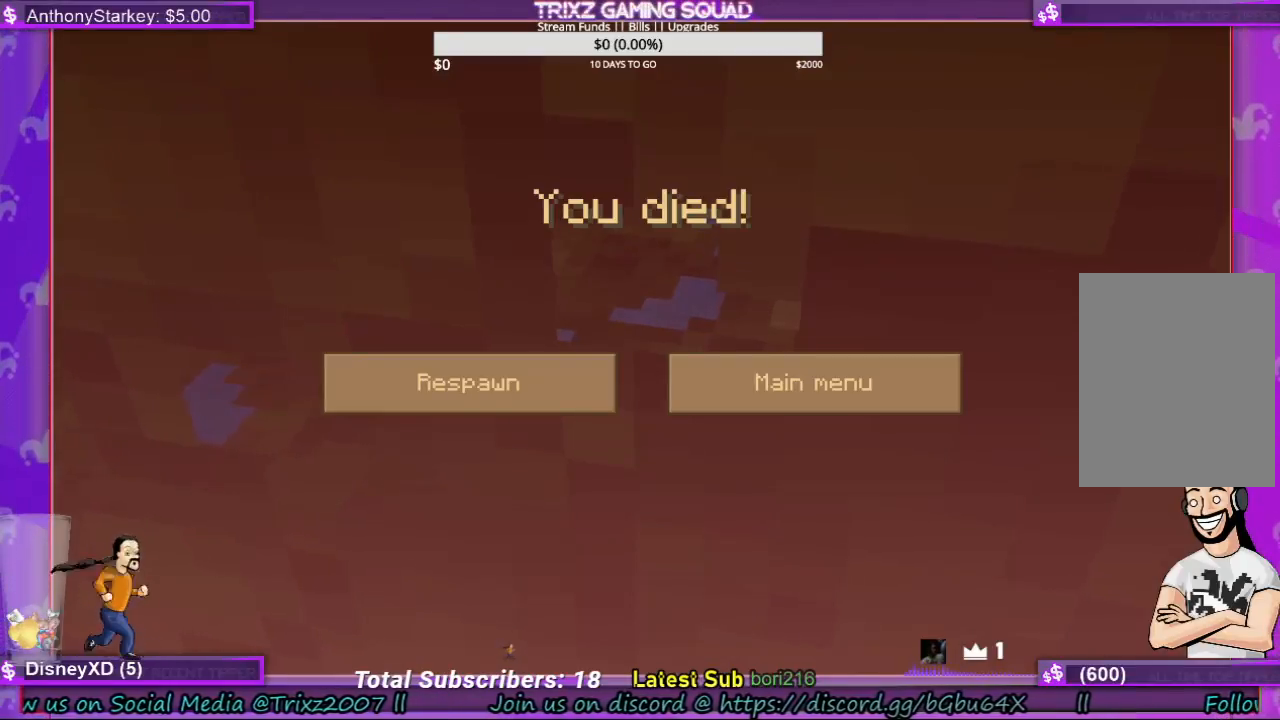
{"keys": [], "mouse": [], "events": []}
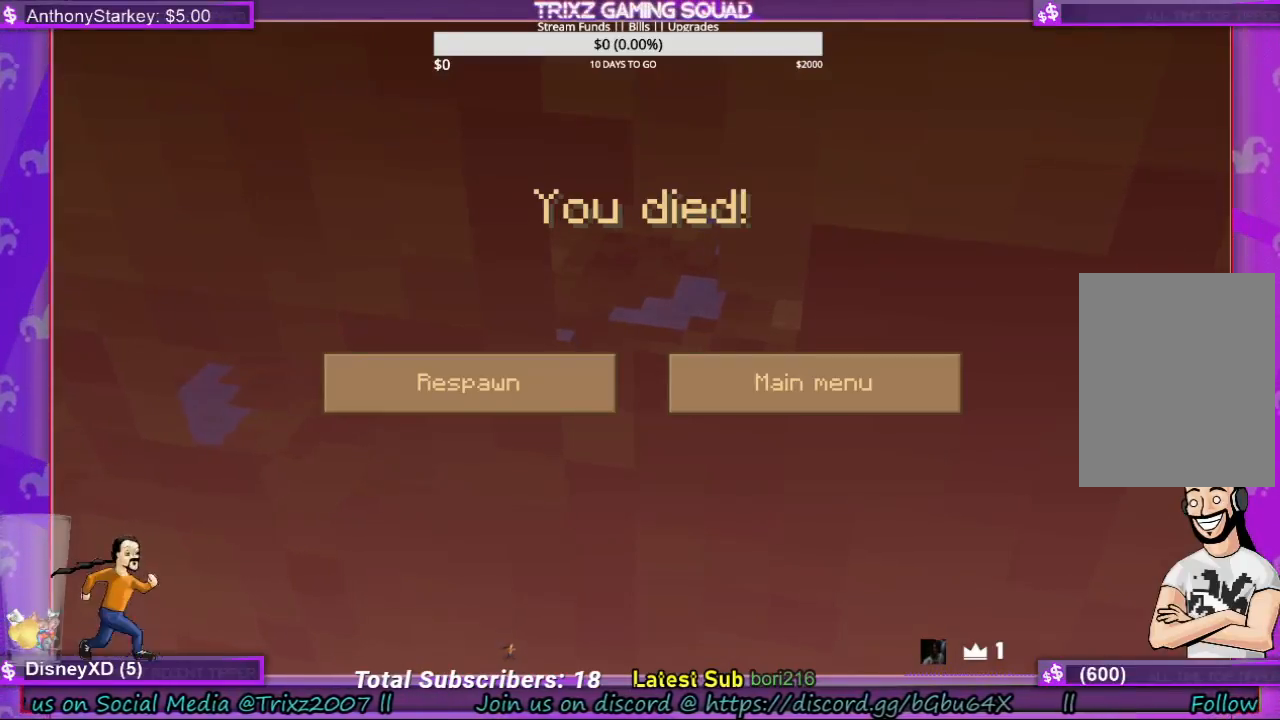
{"keys": [], "mouse": [], "events": []}
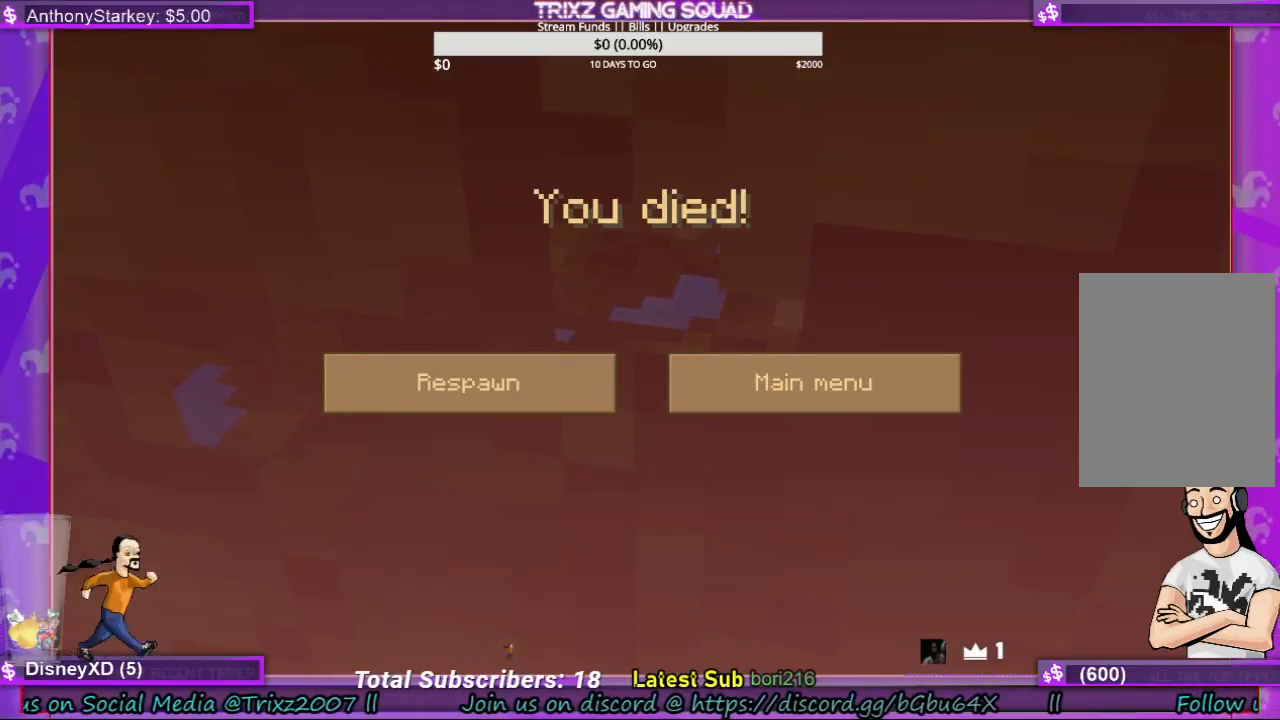
{"keys": [], "mouse": ["left"], "events": [[467, "mouse_left", "down"]]}
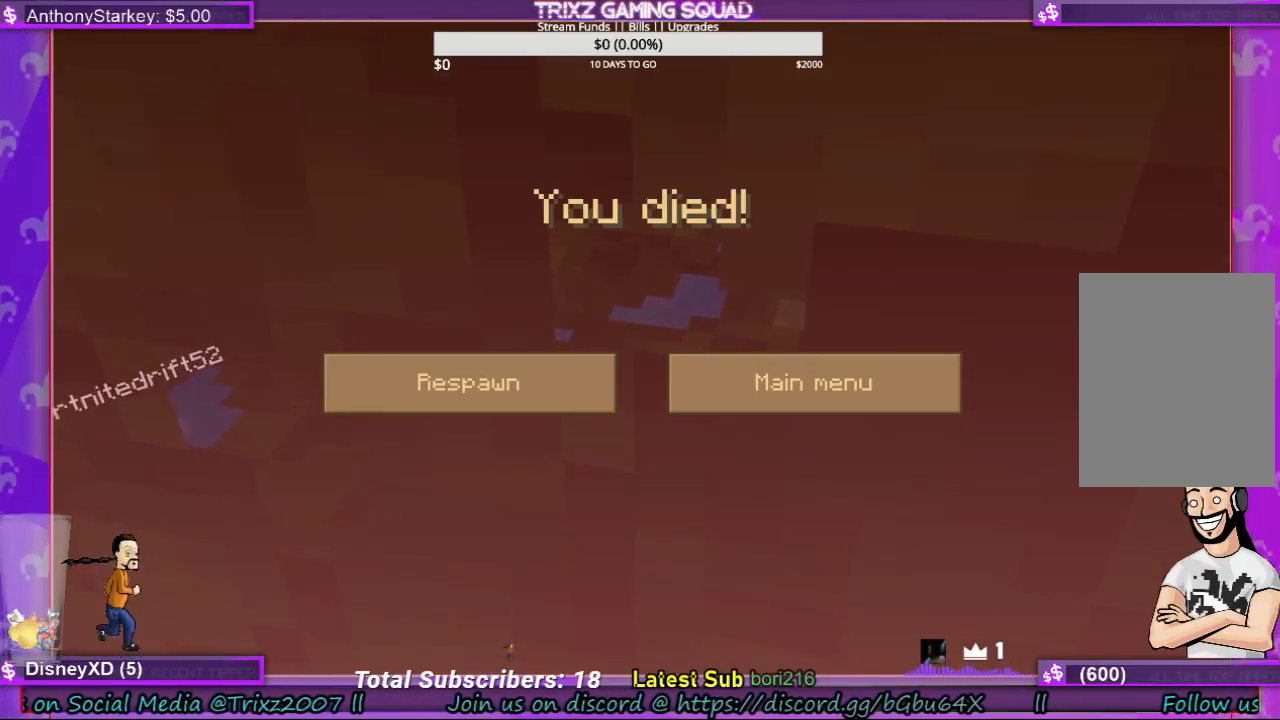
{"keys": [], "mouse": ["left"], "events": []}
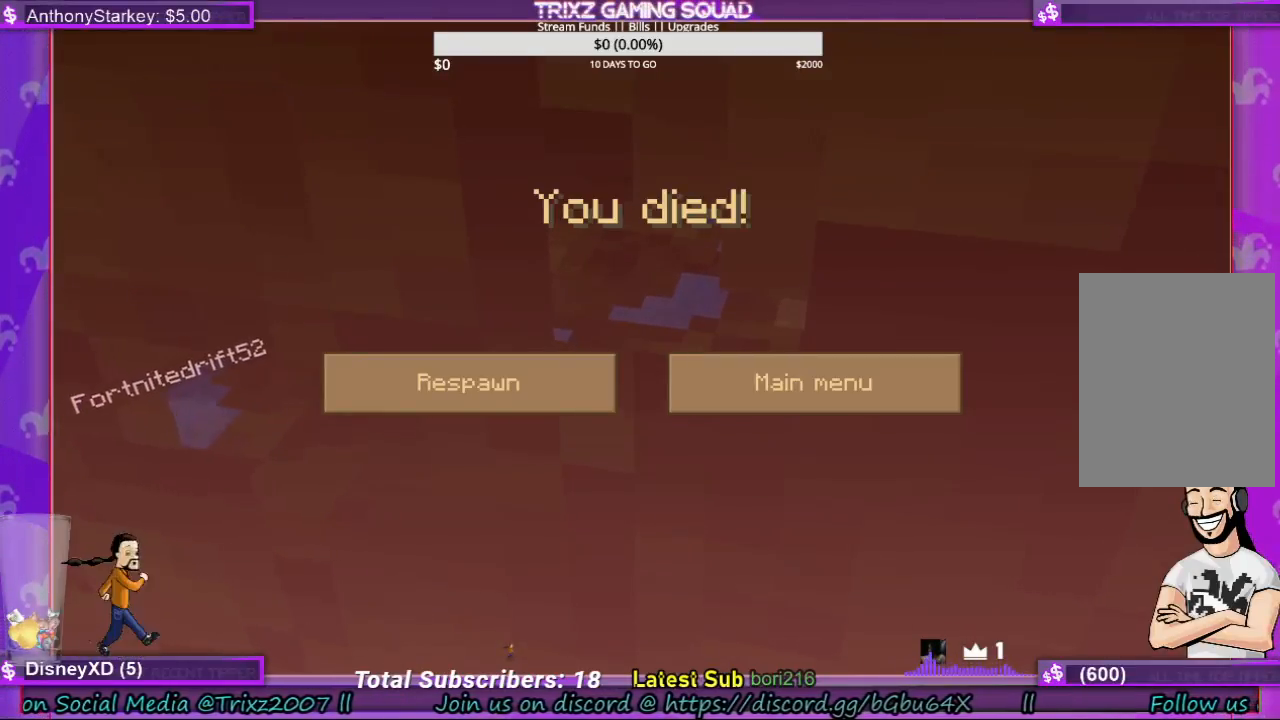
{"keys": [], "mouse": [], "events": [[367, "mouse_left", "up"]]}
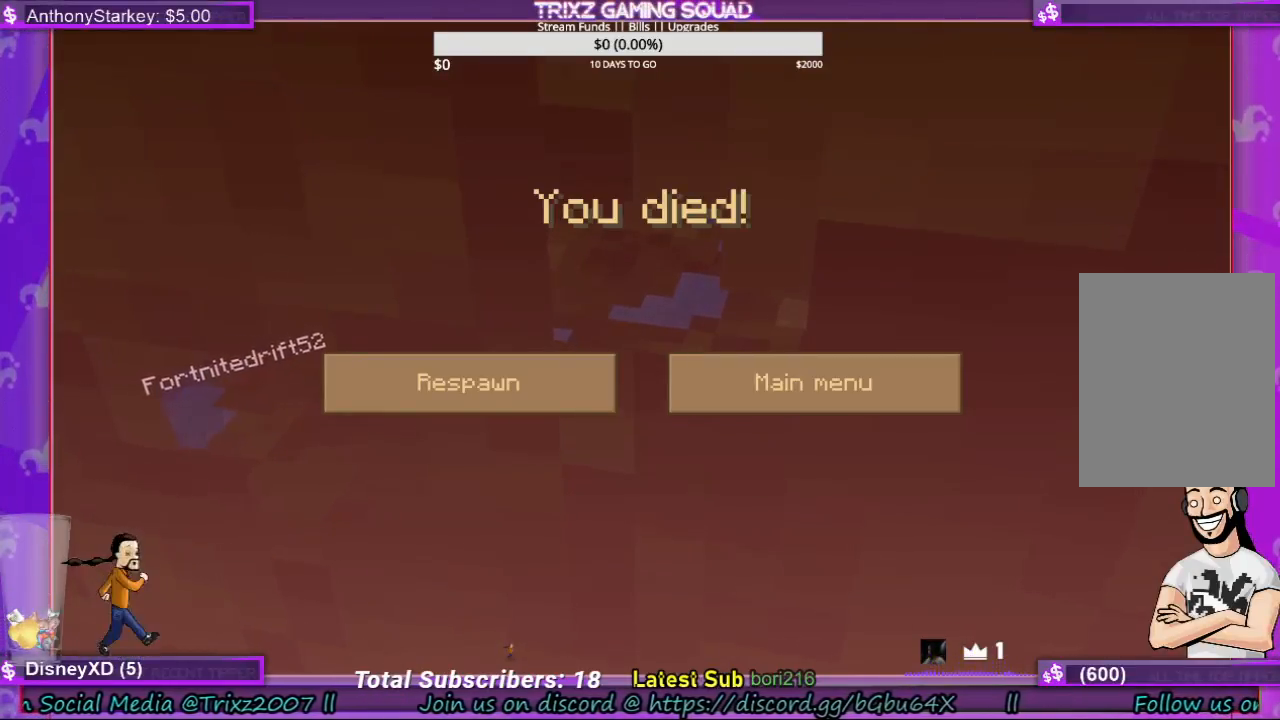
{"keys": [], "mouse": [], "events": []}
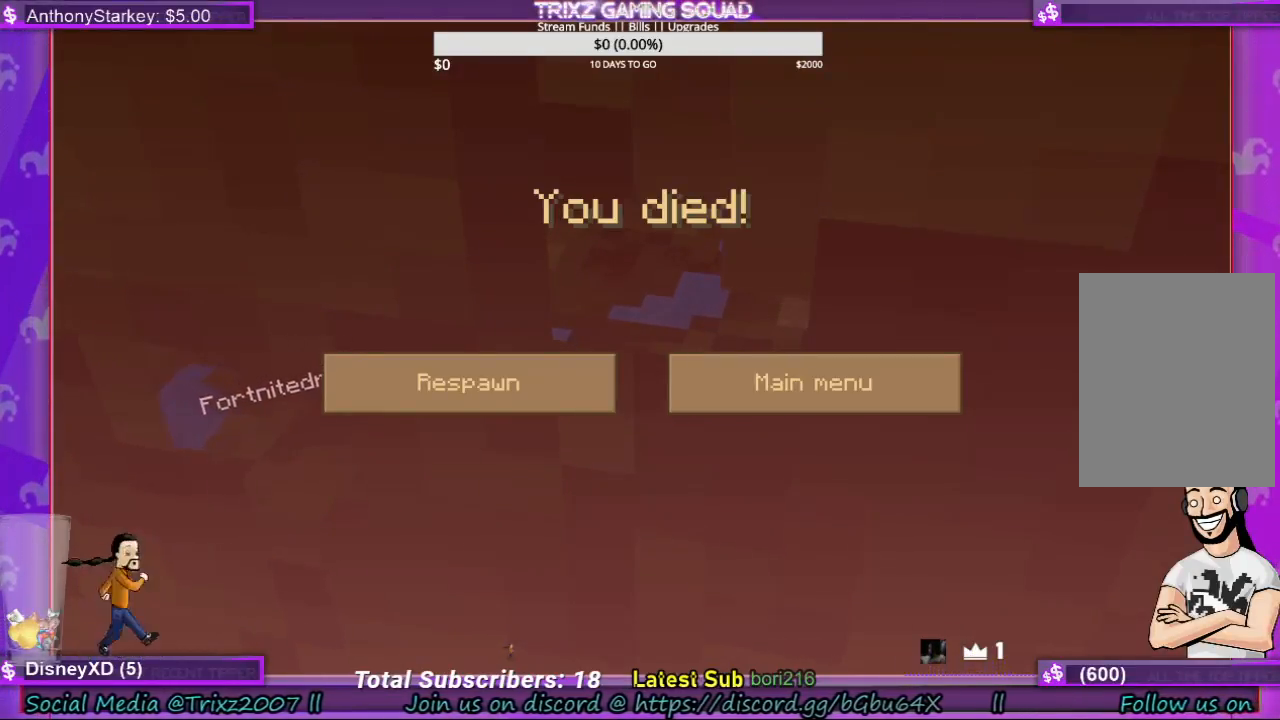
{"keys": [], "mouse": ["left"], "events": [[500, "mouse_left", "down"]]}
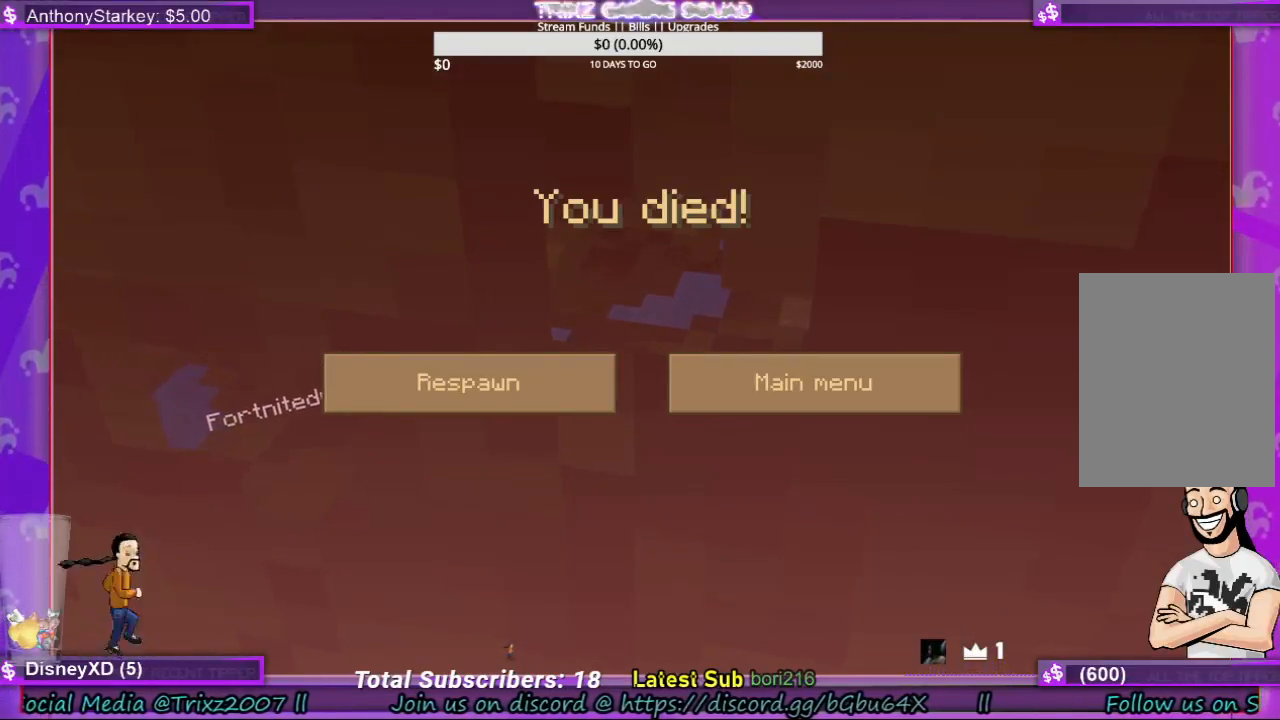
{"keys": [], "mouse": ["left"], "events": []}
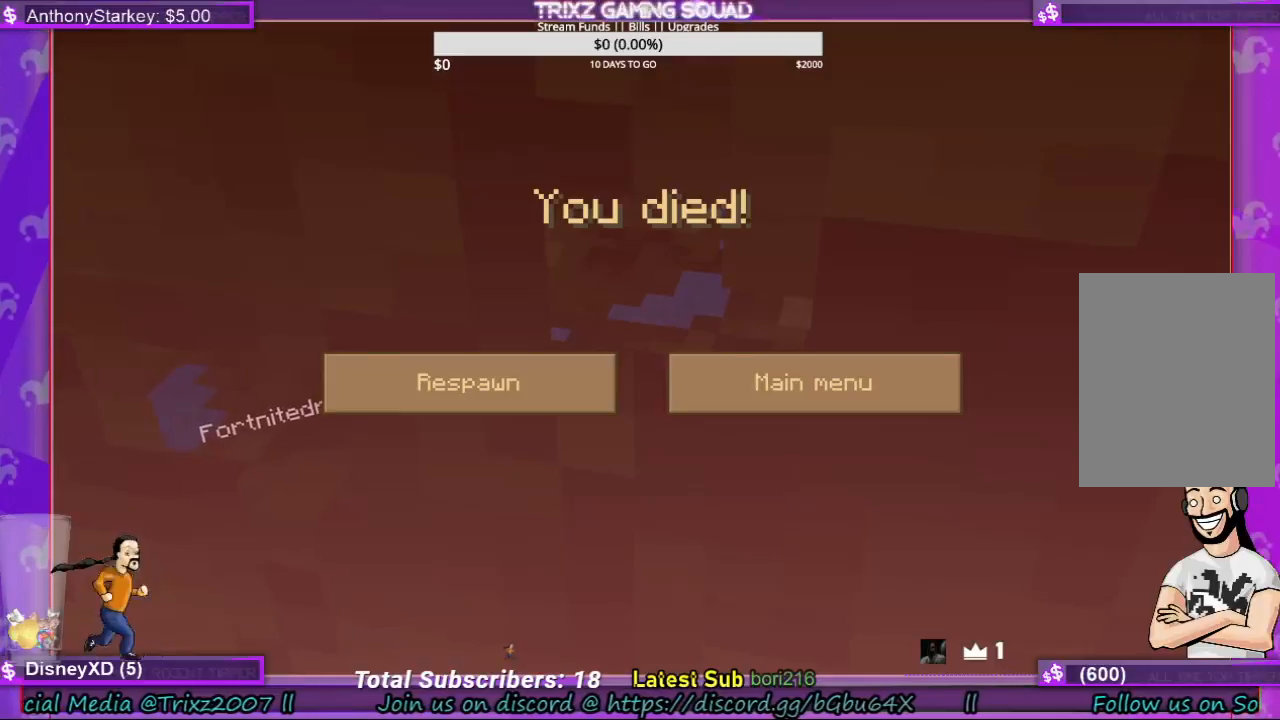
{"keys": [], "mouse": [], "events": [[333, "mouse_left", "up"]]}
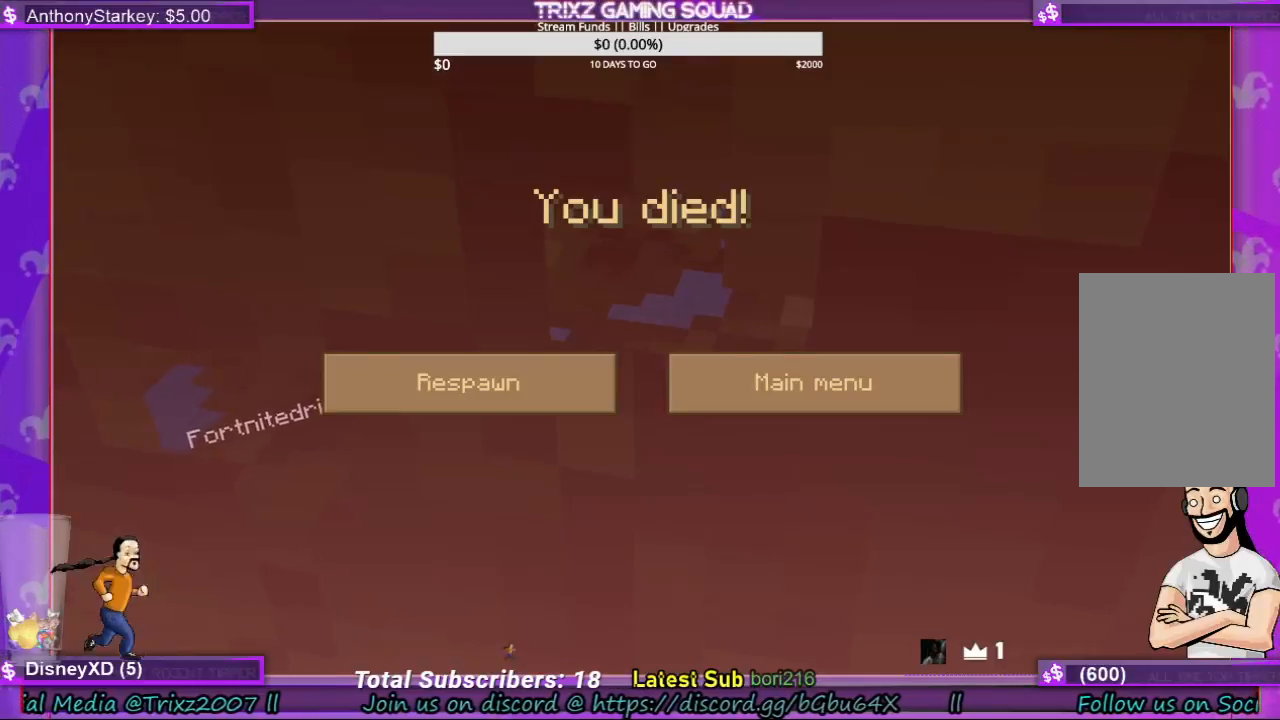
{"keys": [], "mouse": [], "events": []}
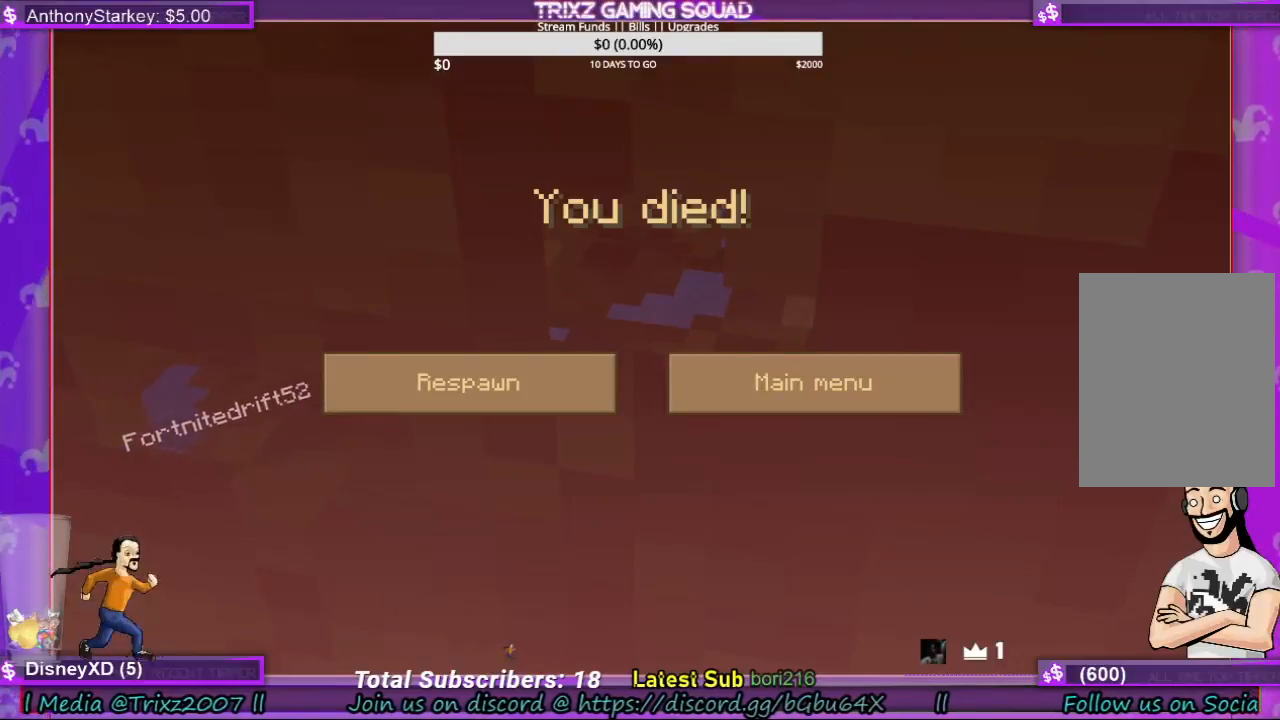
{"keys": [], "mouse": ["left"], "events": [[33, "mouse_left", "down"]]}
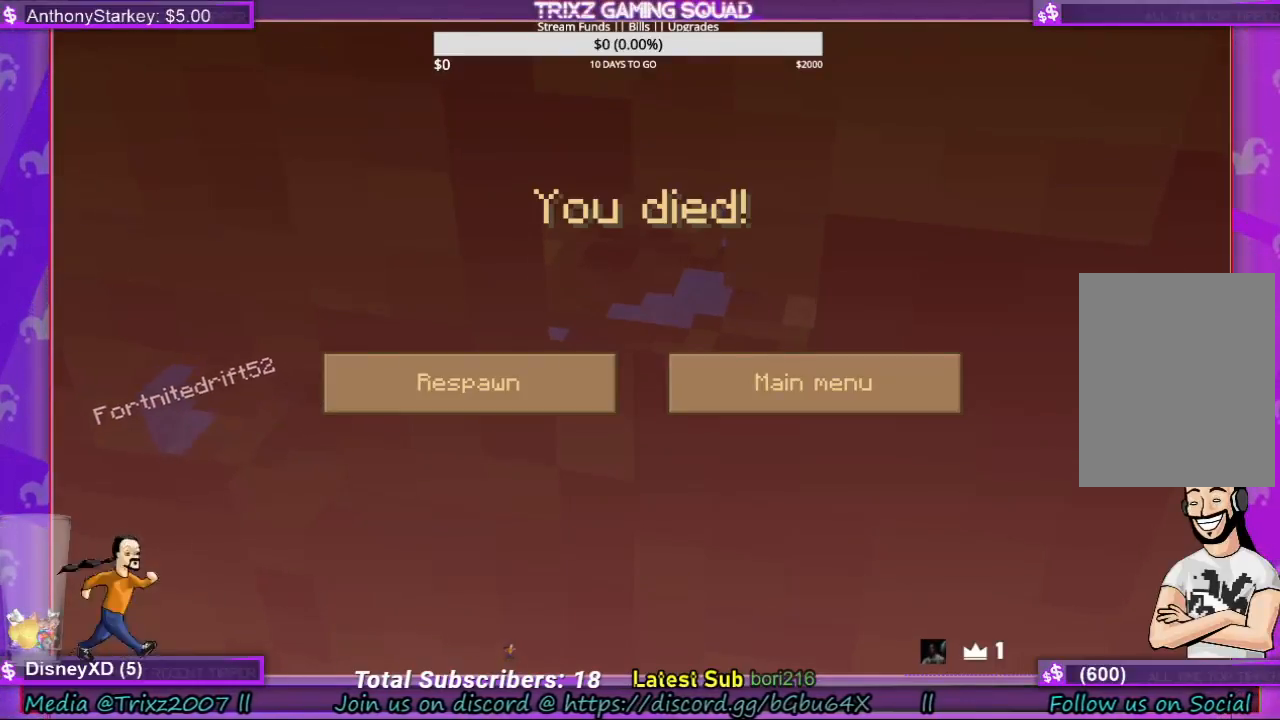
{"keys": [], "mouse": [], "events": [[267, "mouse_left", "up"]]}
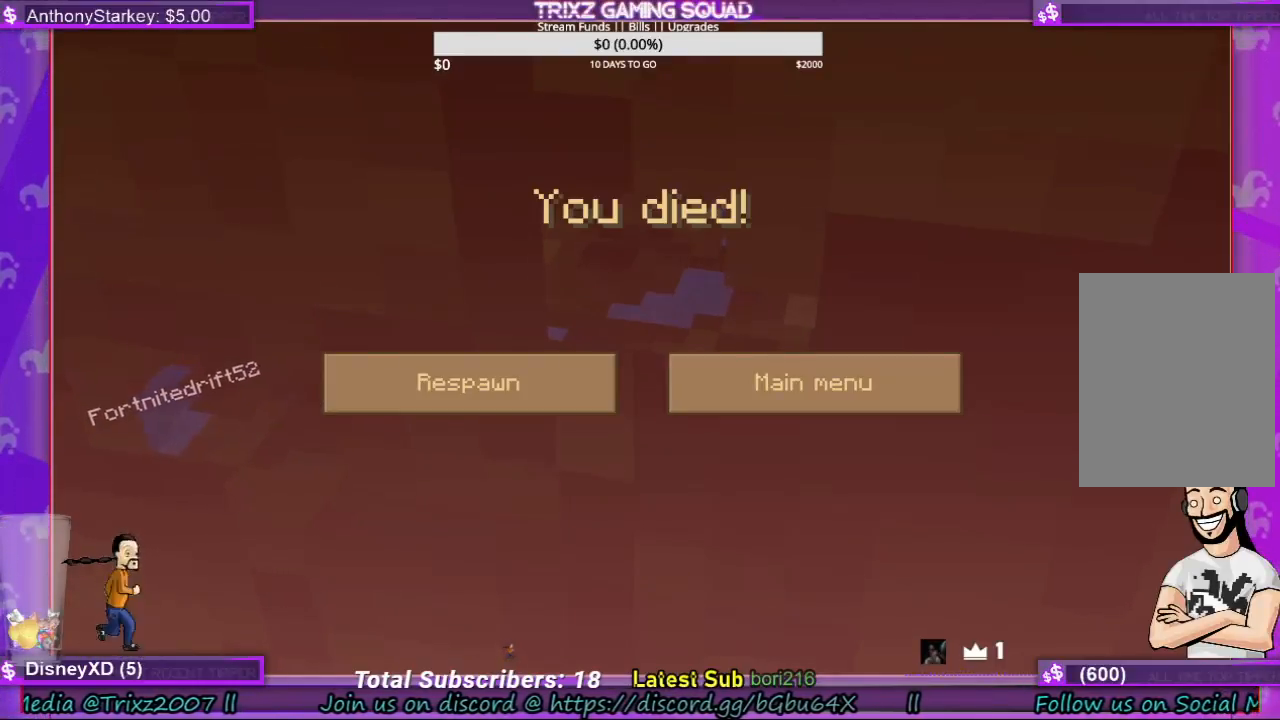
{"keys": [], "mouse": ["left"], "events": [[467, "mouse_left", "down"]]}